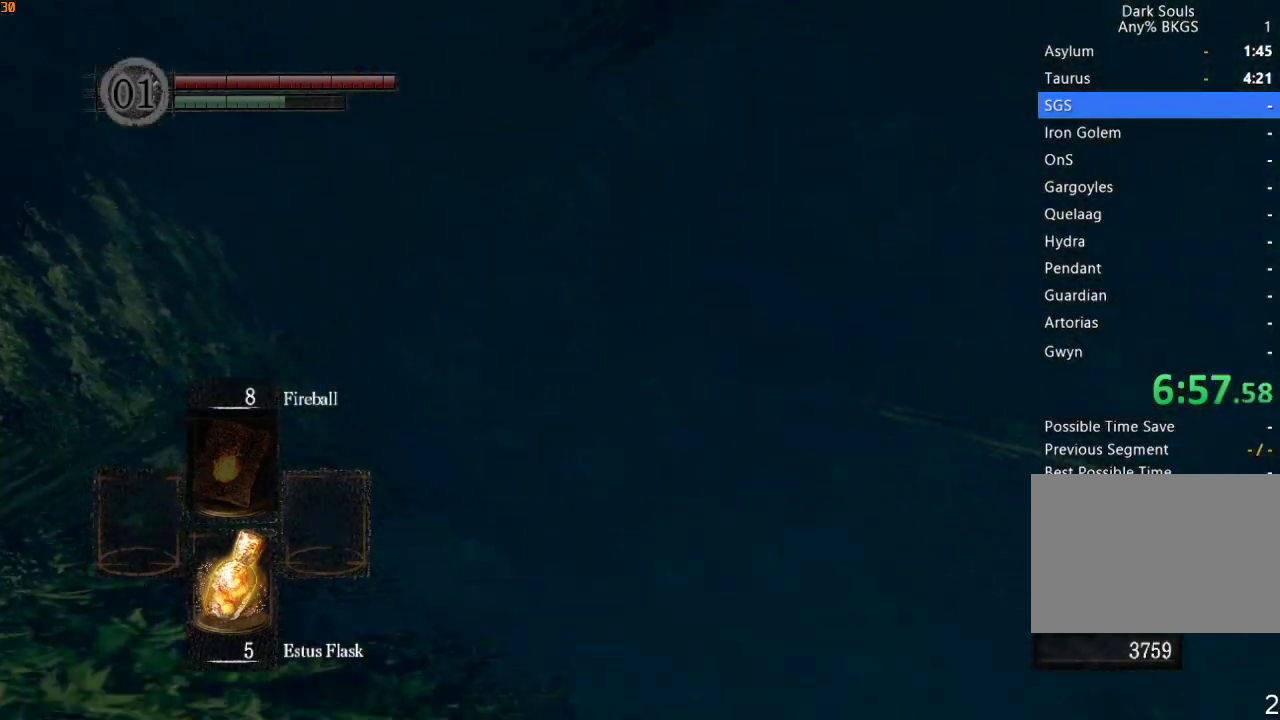
Gameplay with a controller (PlayStation layout); each line is a JSON object with the inputs held at the frame after it. "events" lists button and stick changes between this image and that frame as [ms after this image, input, new state], when the widget could be followed in between.
{"buttons": ["R1"], "left_stick": "center", "right_stick": "center", "events": []}
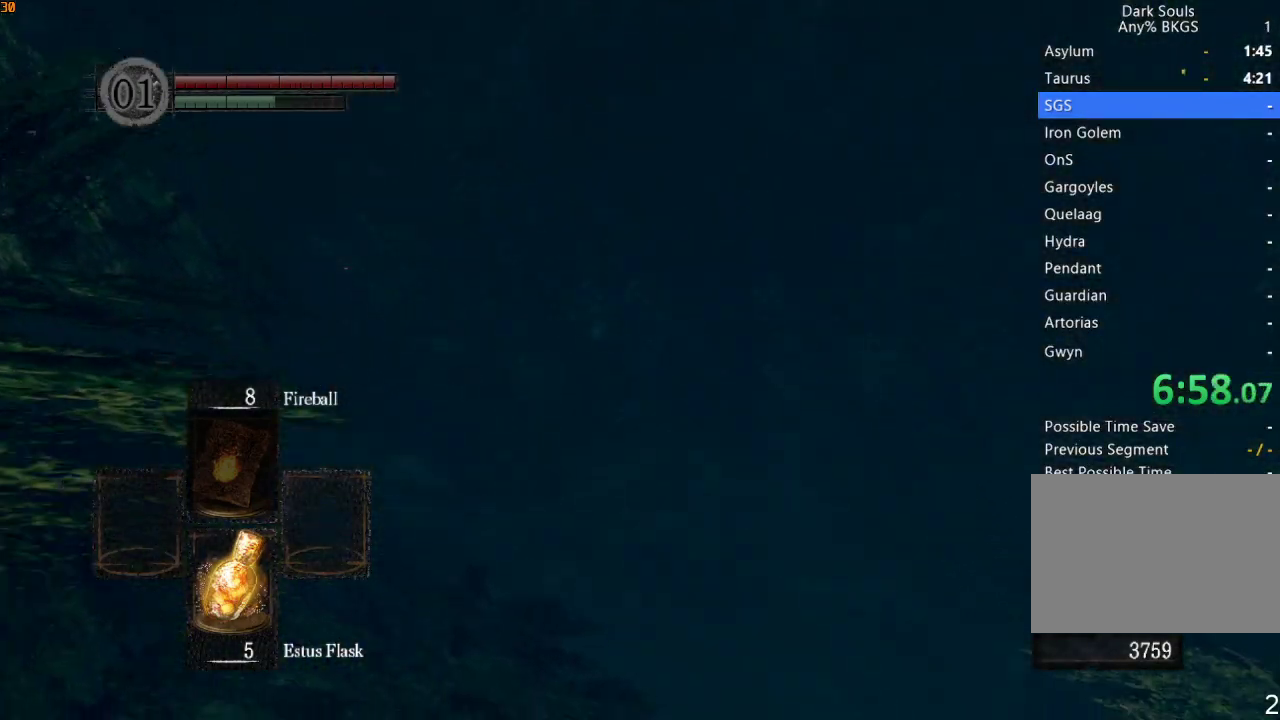
{"buttons": ["R1"], "left_stick": "center", "right_stick": "center", "events": []}
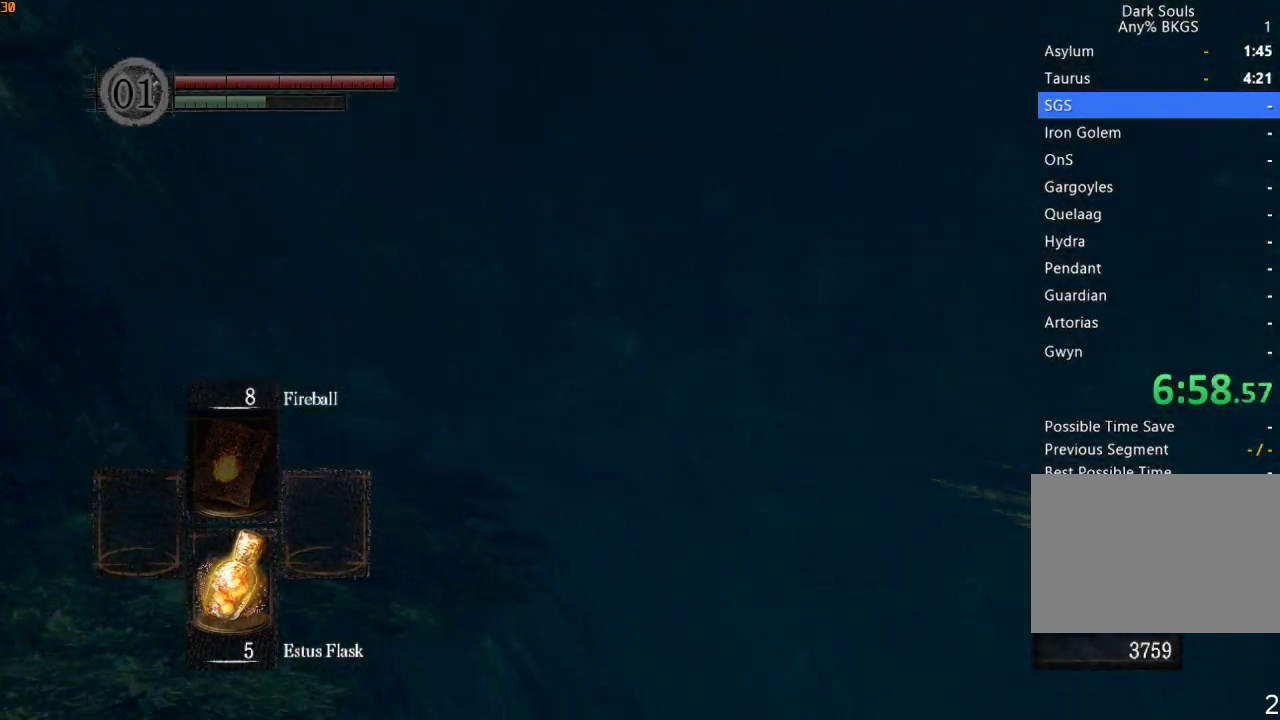
{"buttons": ["R1"], "left_stick": "center", "right_stick": "center", "events": []}
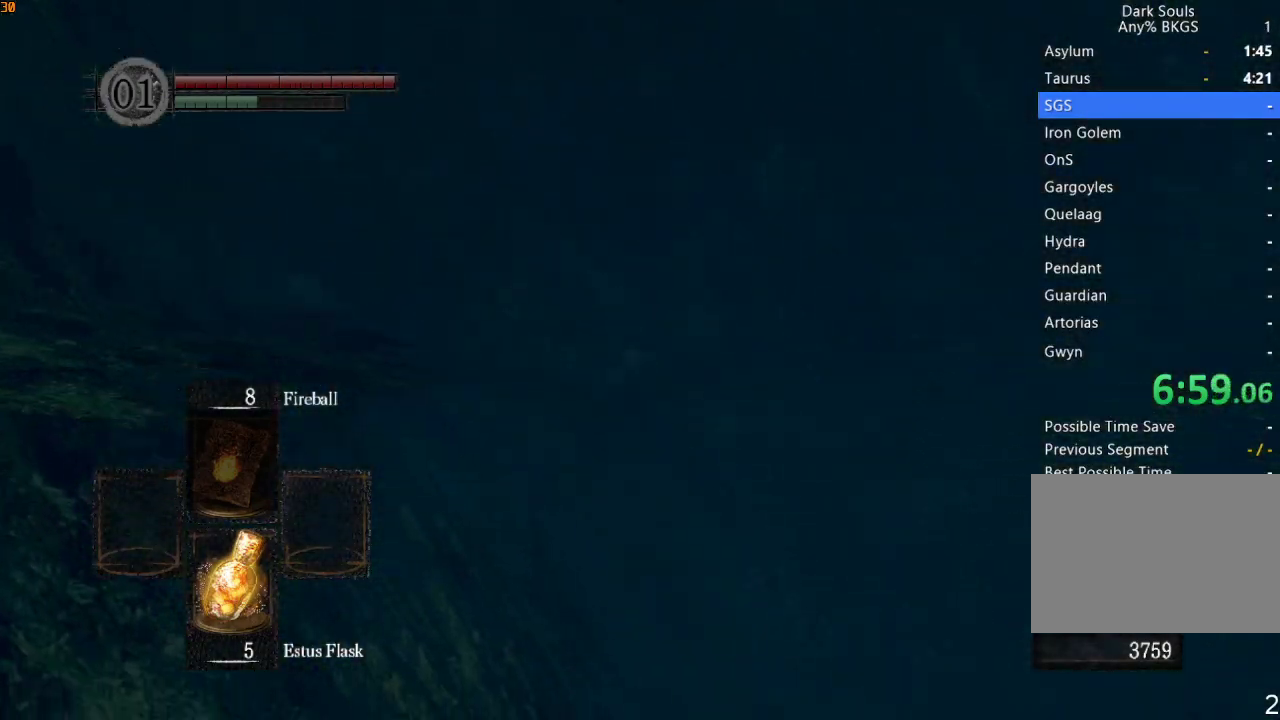
{"buttons": ["R1"], "left_stick": "center", "right_stick": "center", "events": []}
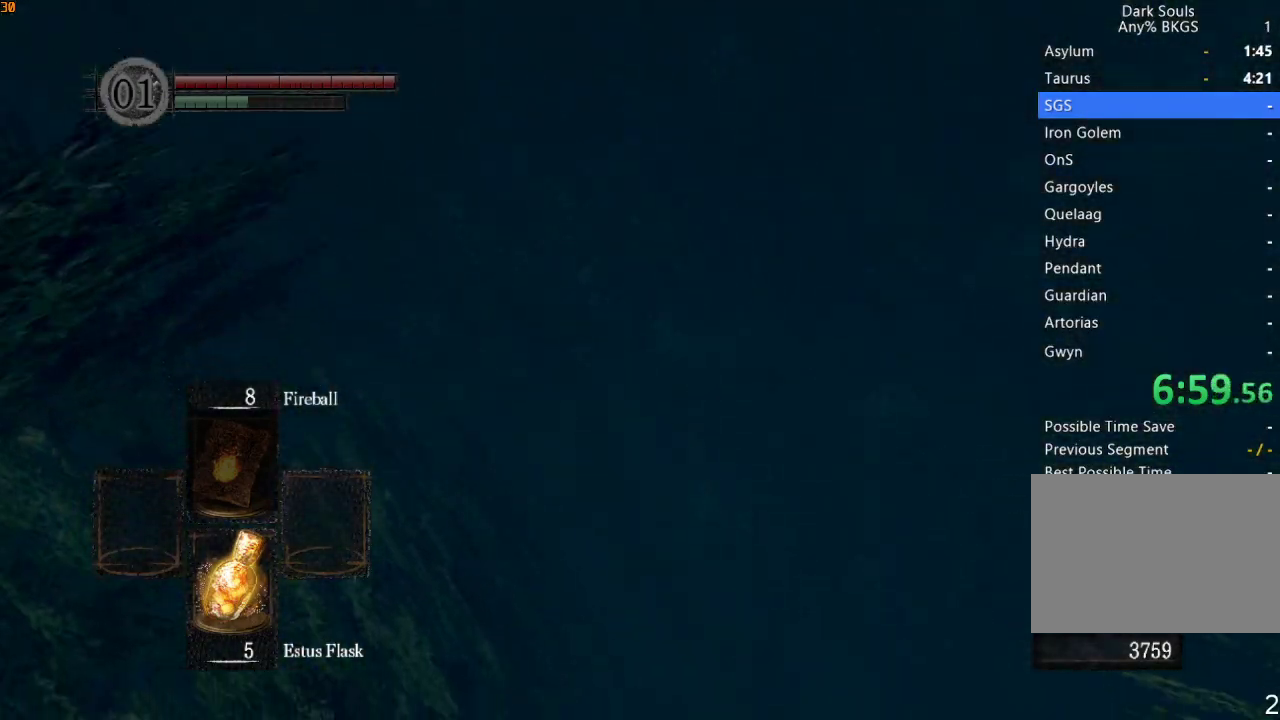
{"buttons": ["R1"], "left_stick": "center", "right_stick": "center", "events": []}
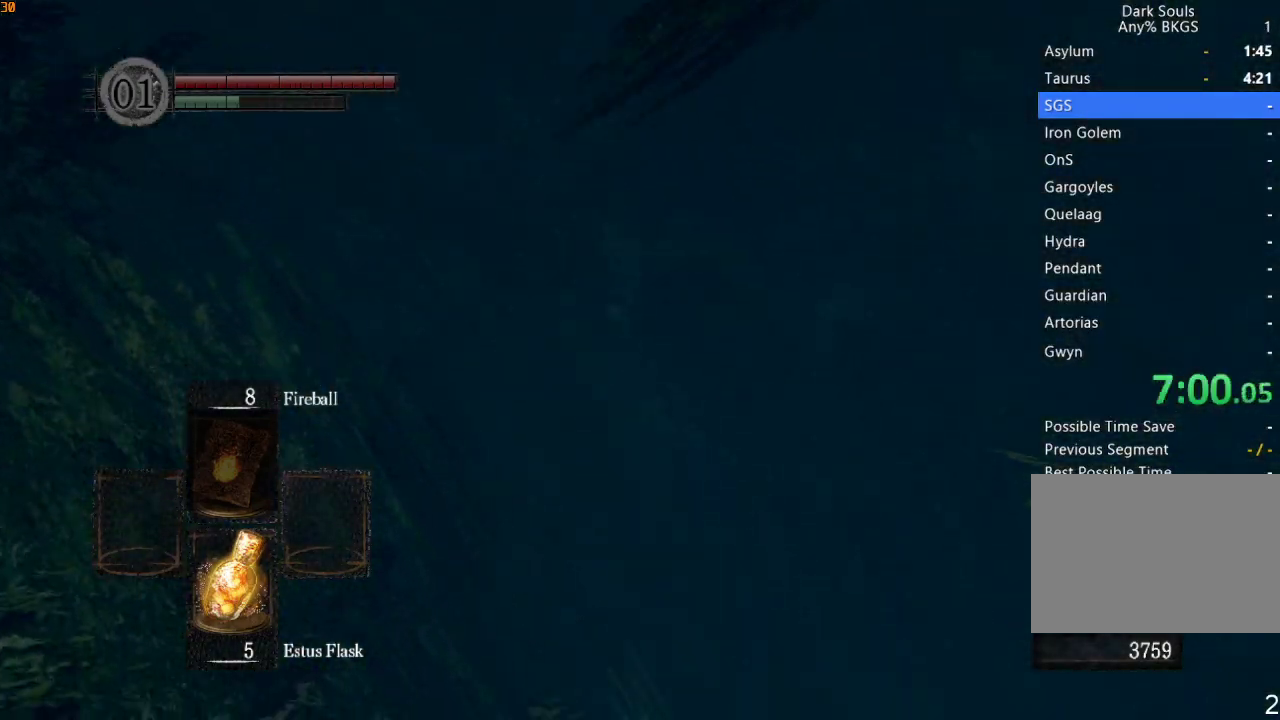
{"buttons": ["R1"], "left_stick": "center", "right_stick": "center", "events": []}
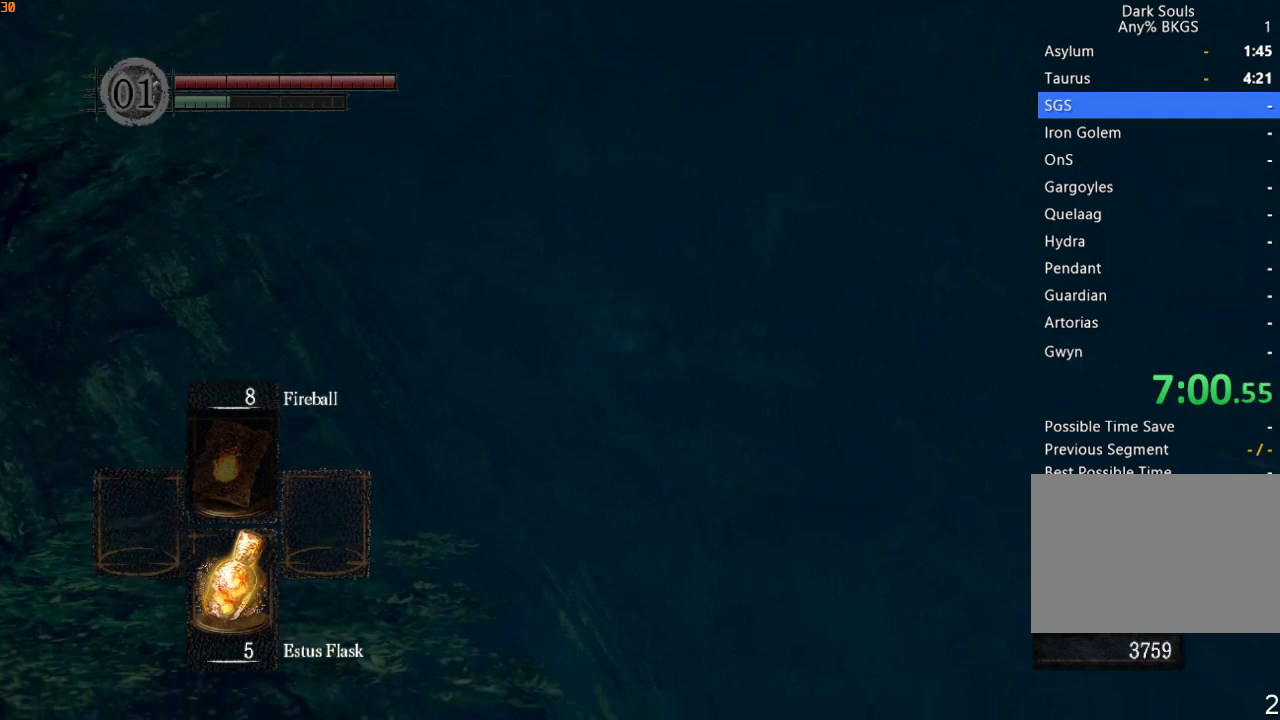
{"buttons": ["R1"], "left_stick": "center", "right_stick": "center", "events": []}
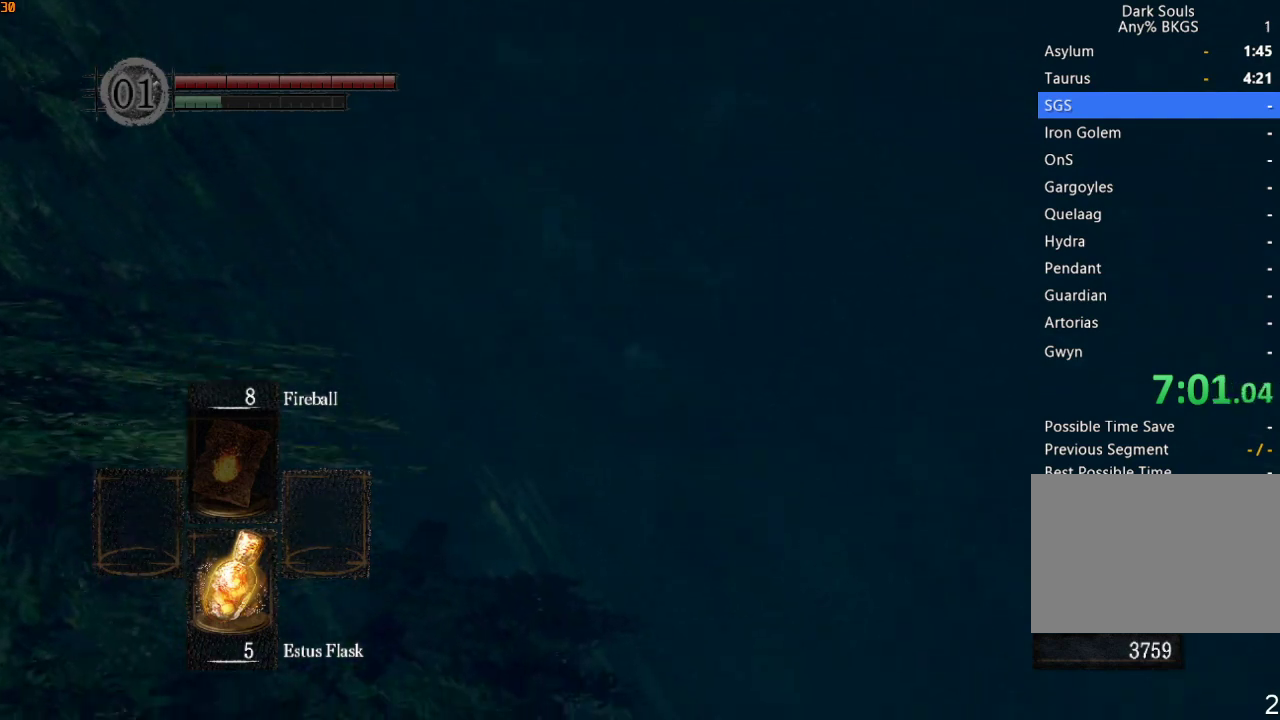
{"buttons": ["R1"], "left_stick": "center", "right_stick": "center", "events": []}
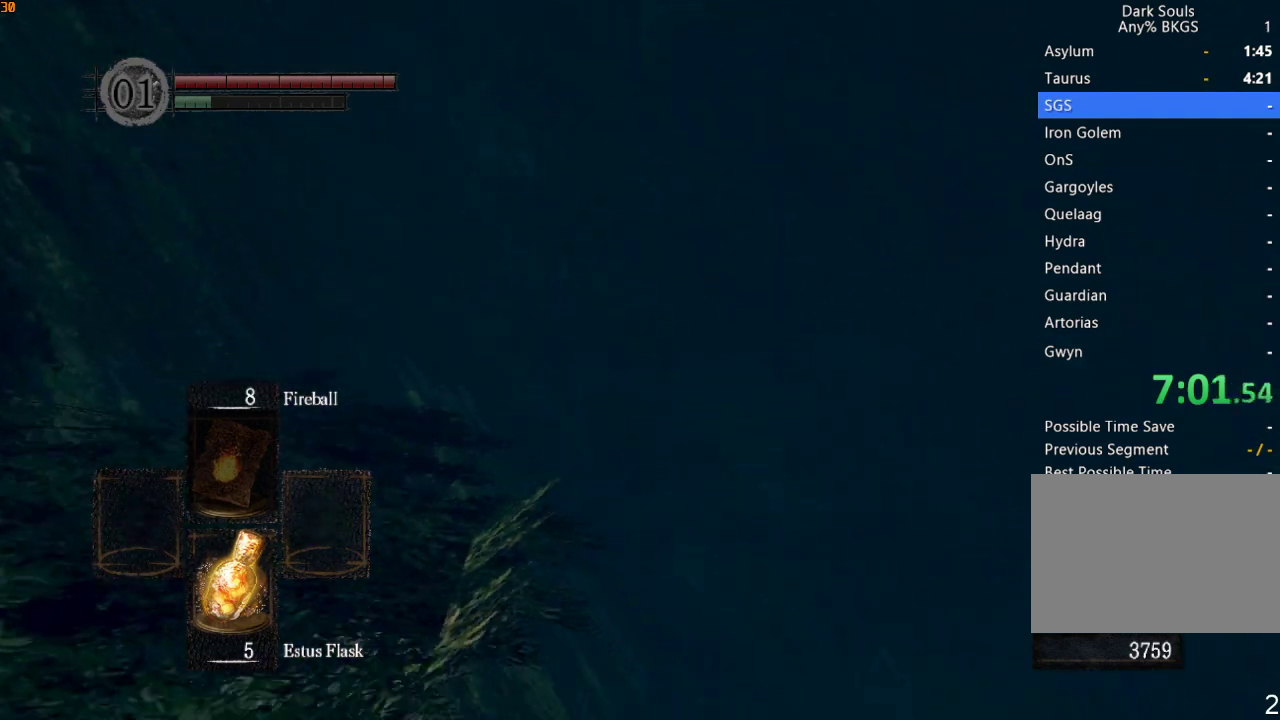
{"buttons": ["R1"], "left_stick": "center", "right_stick": "center", "events": []}
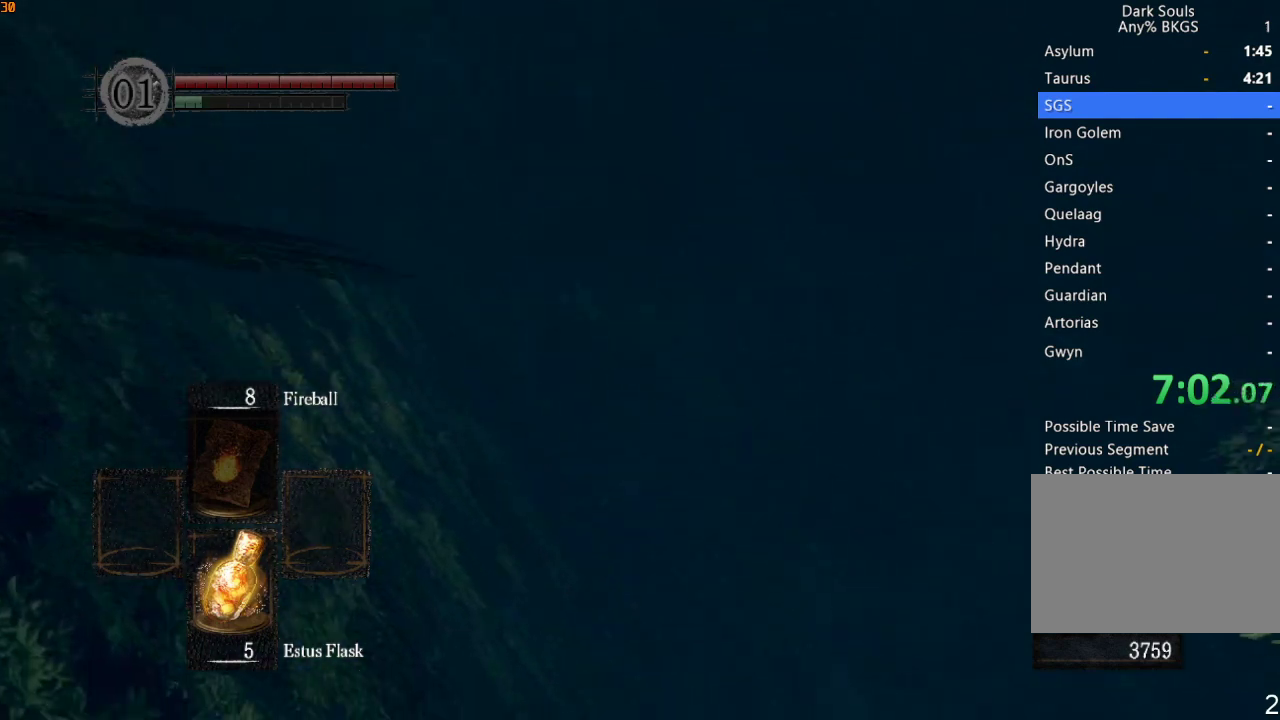
{"buttons": ["R1"], "left_stick": "center", "right_stick": "center", "events": []}
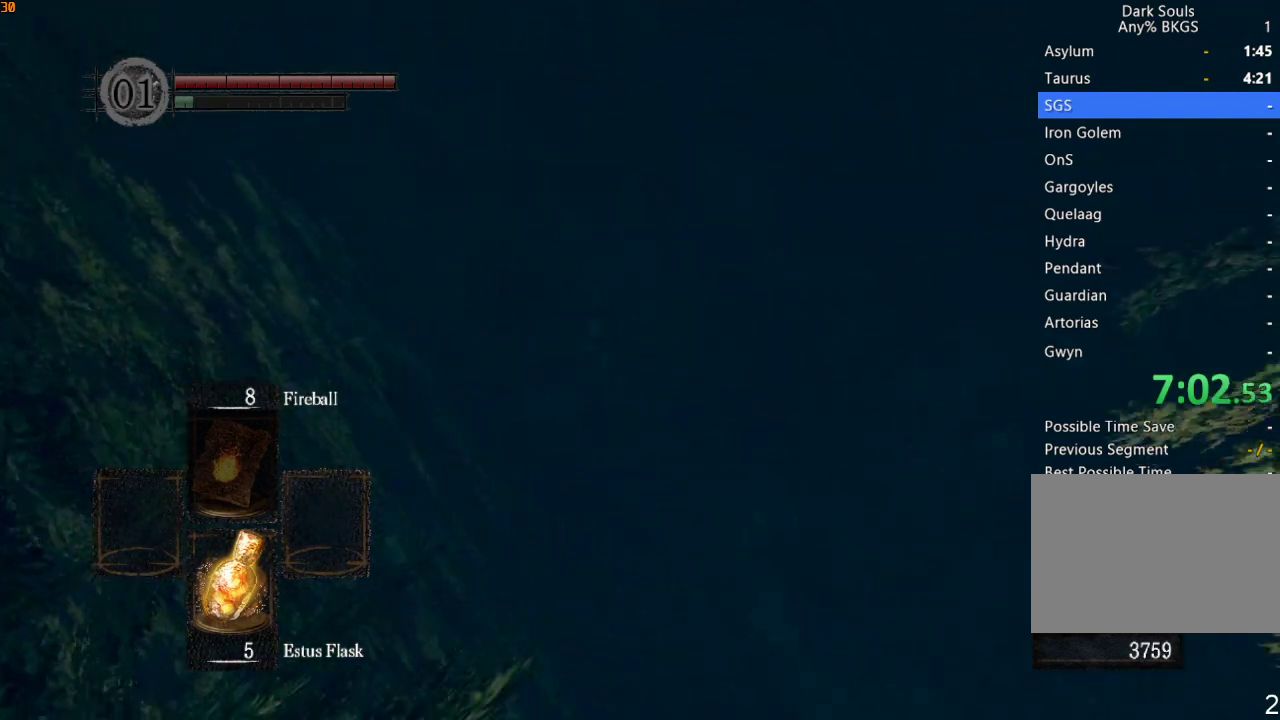
{"buttons": [], "left_stick": "center", "right_stick": "center", "events": [[200, "R1", "up"]]}
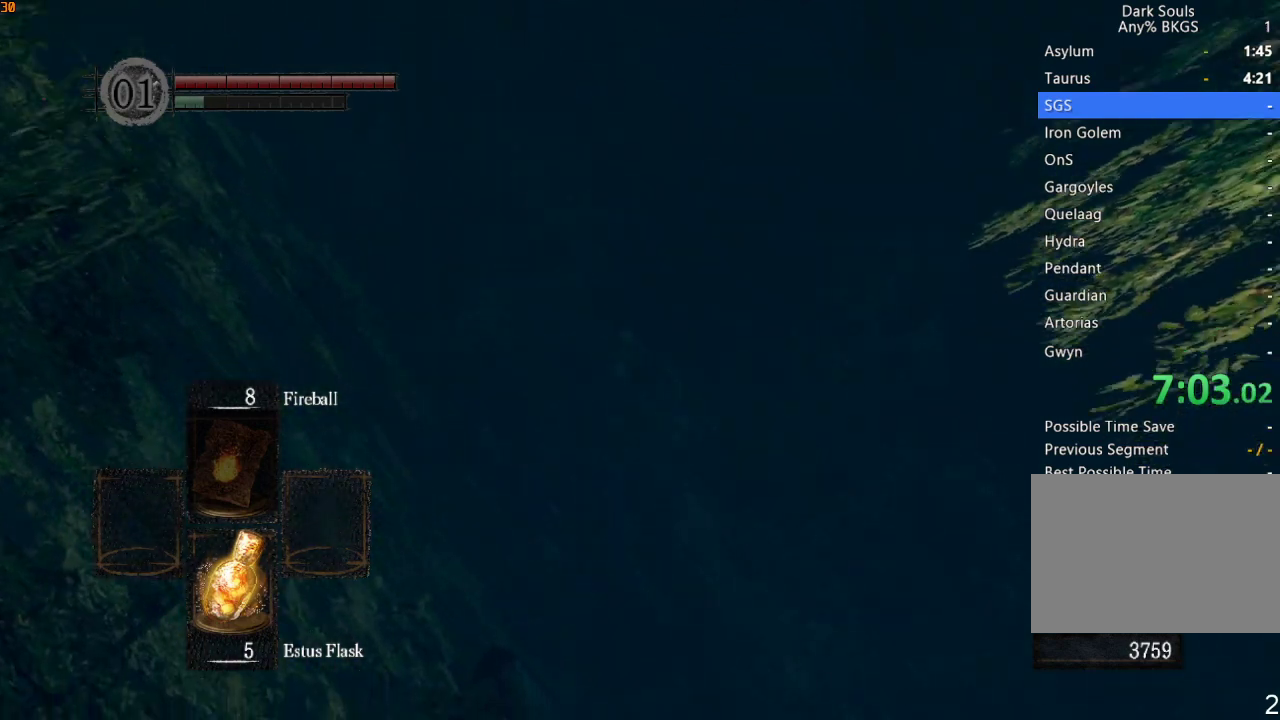
{"buttons": ["R1"], "left_stick": "center", "right_stick": "center", "events": [[467, "R1", "down"]]}
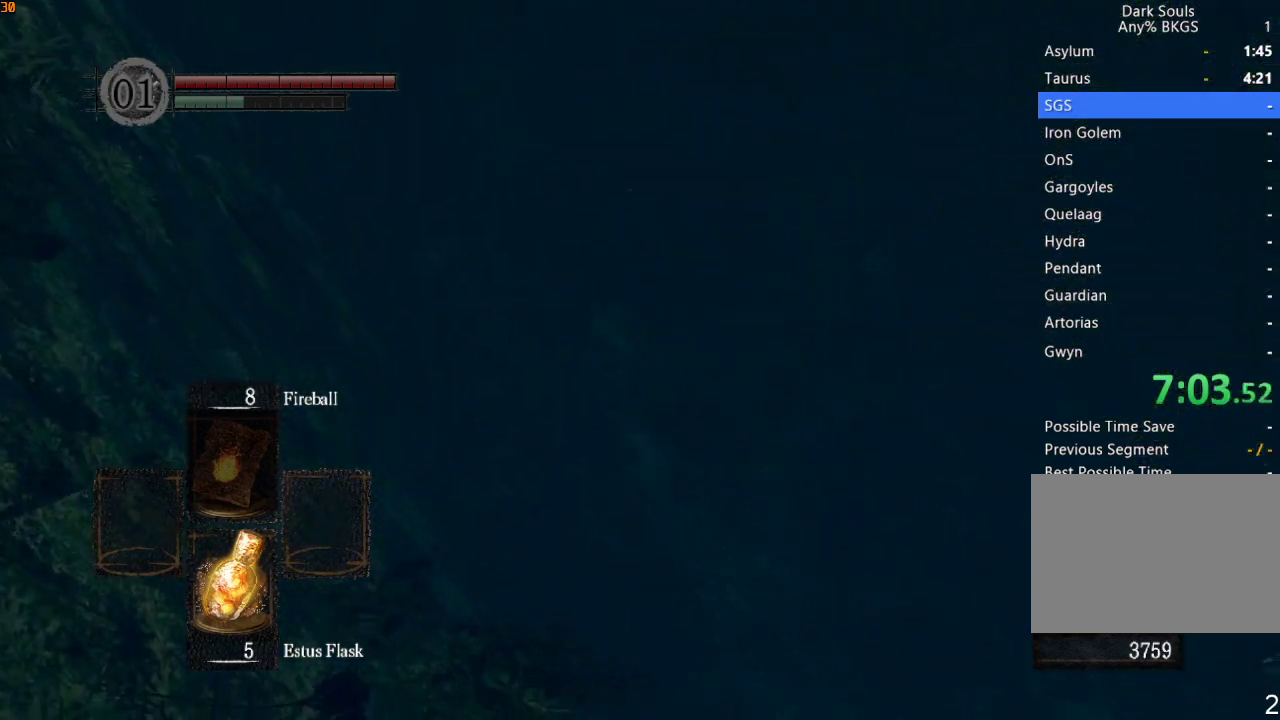
{"buttons": ["R1"], "left_stick": "center", "right_stick": "center", "events": []}
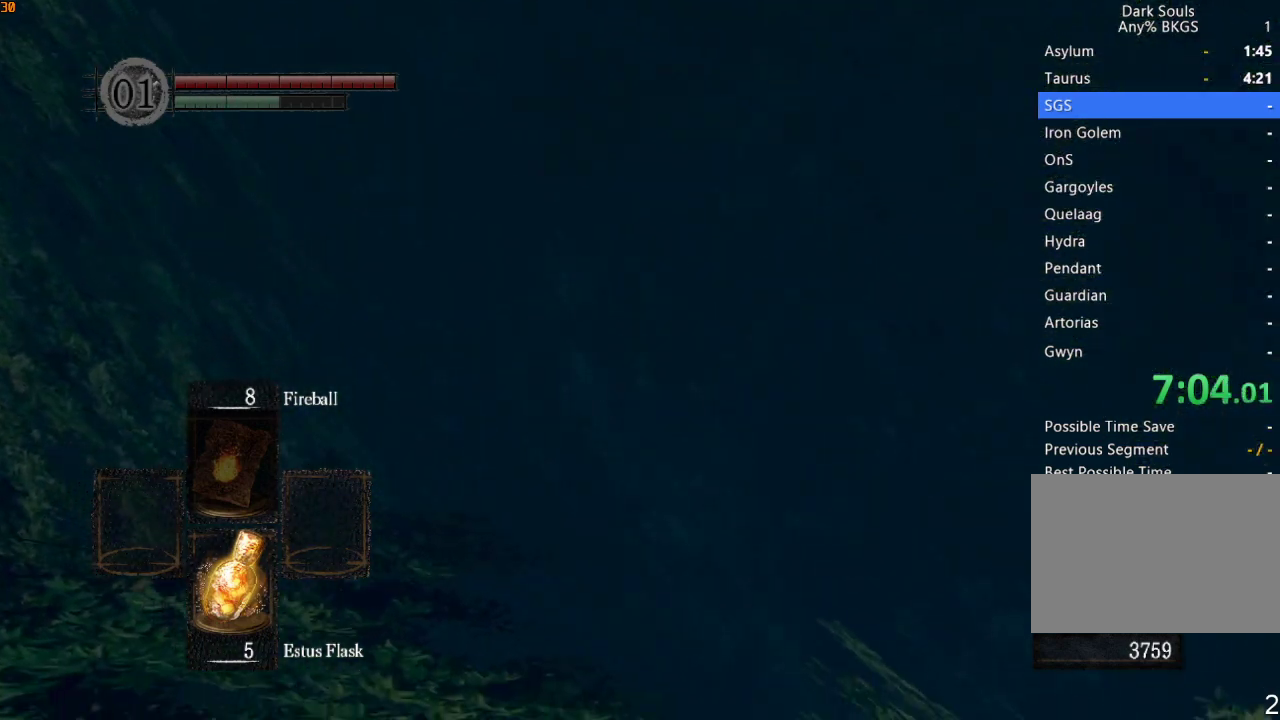
{"buttons": ["R1"], "left_stick": "center", "right_stick": "center", "events": []}
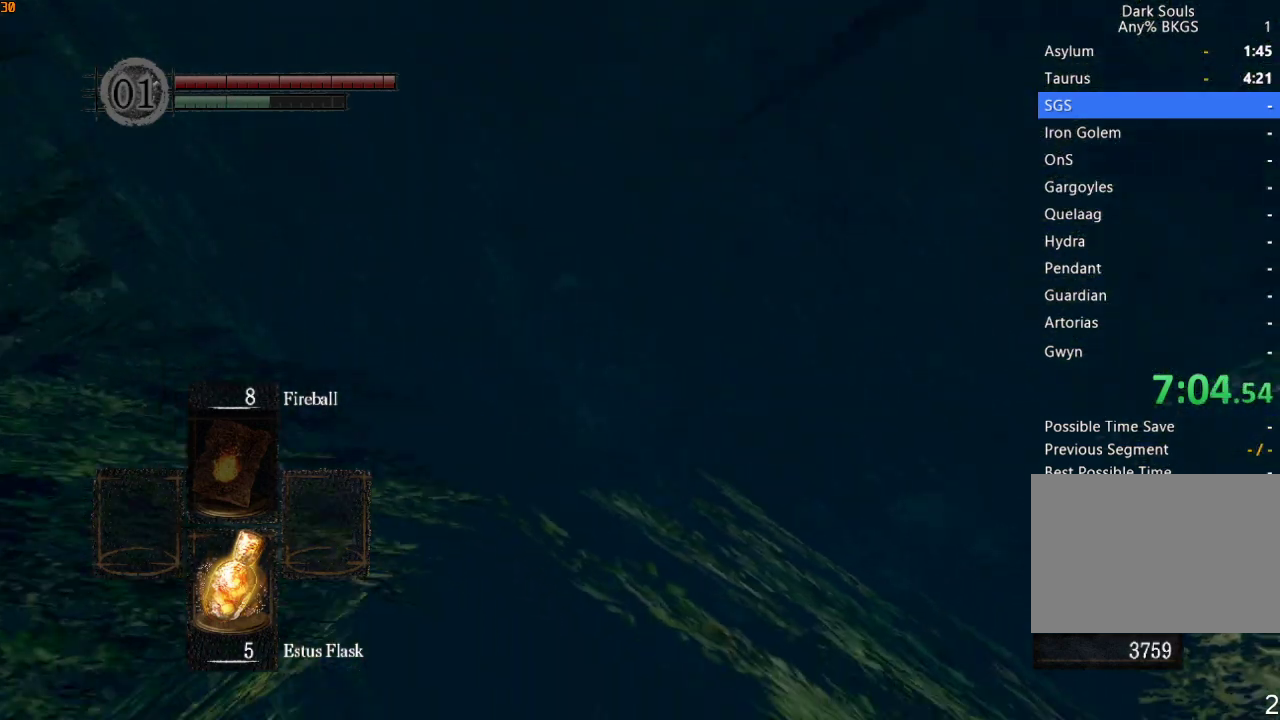
{"buttons": ["R1"], "left_stick": "center", "right_stick": "center", "events": []}
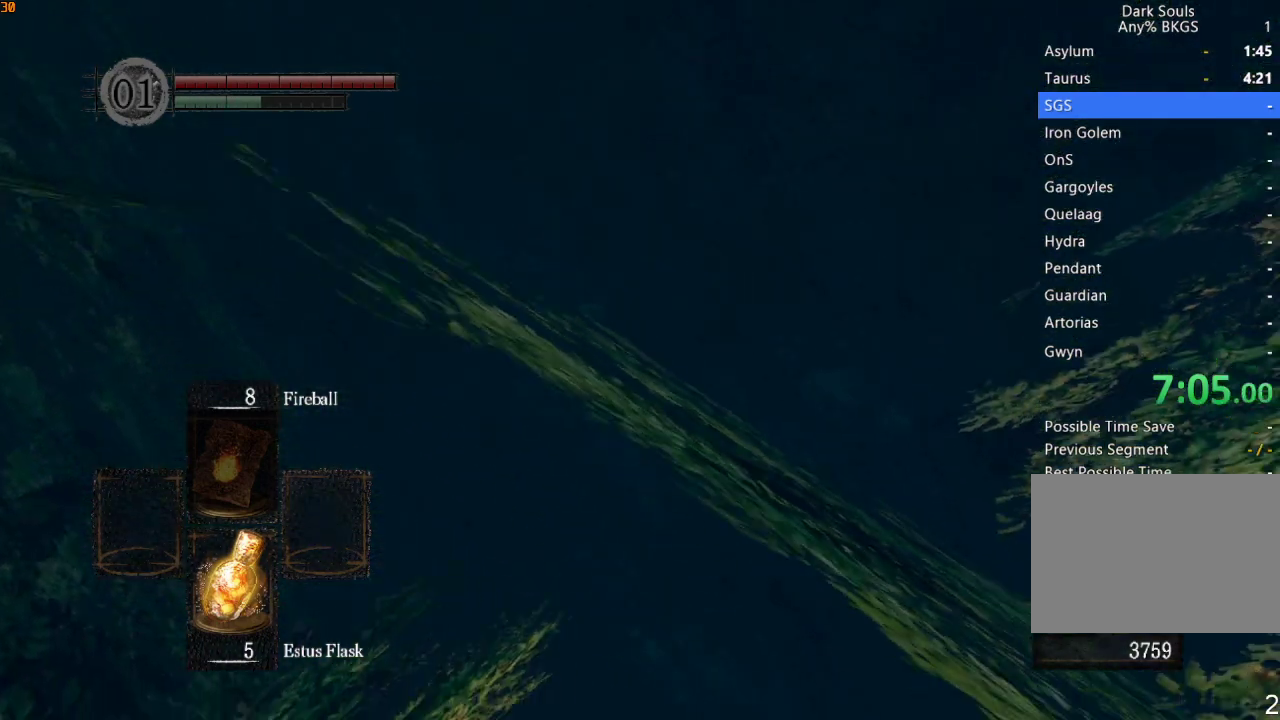
{"buttons": ["R1"], "left_stick": "center", "right_stick": "center", "events": []}
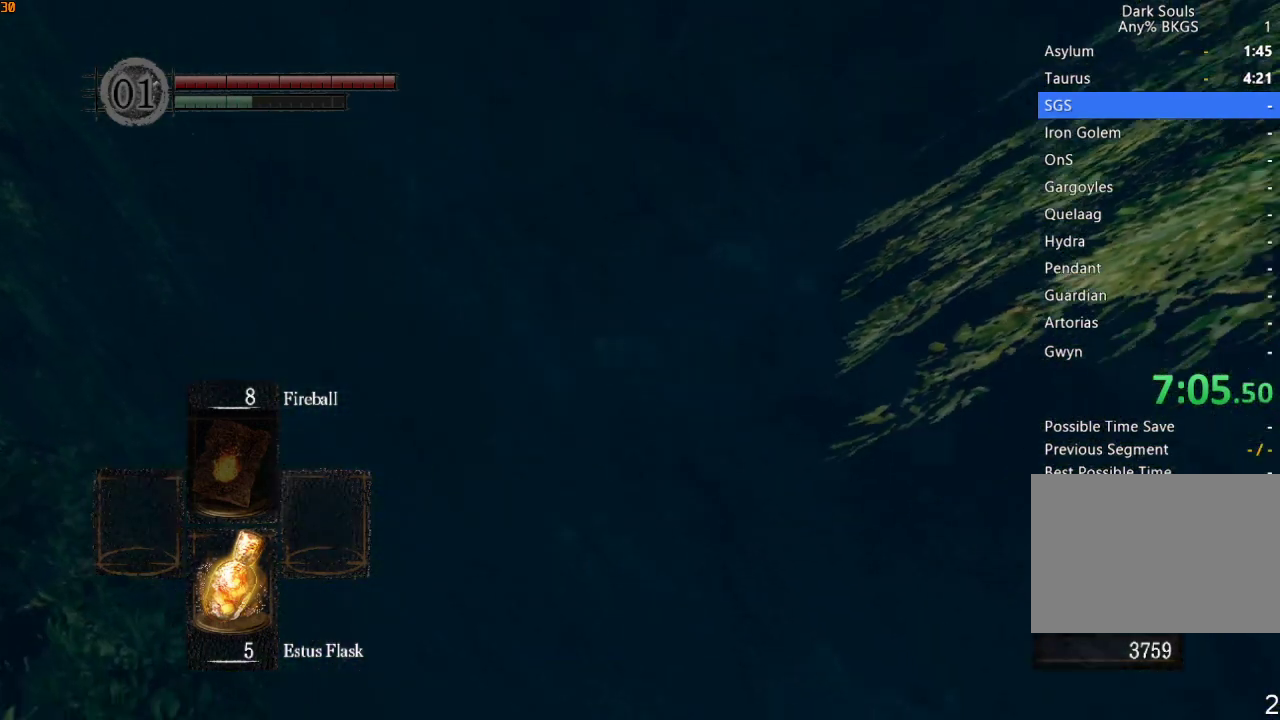
{"buttons": ["R1"], "left_stick": "center", "right_stick": "center", "events": []}
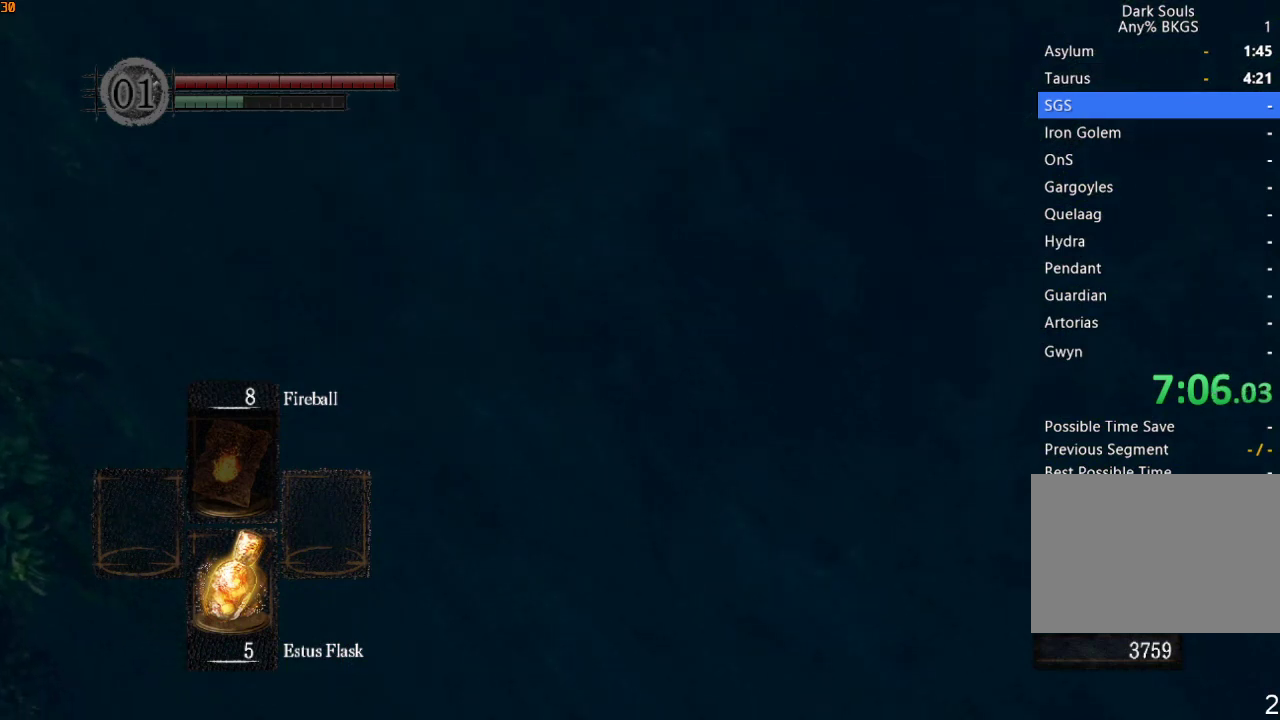
{"buttons": ["R1"], "left_stick": "center", "right_stick": "center", "events": []}
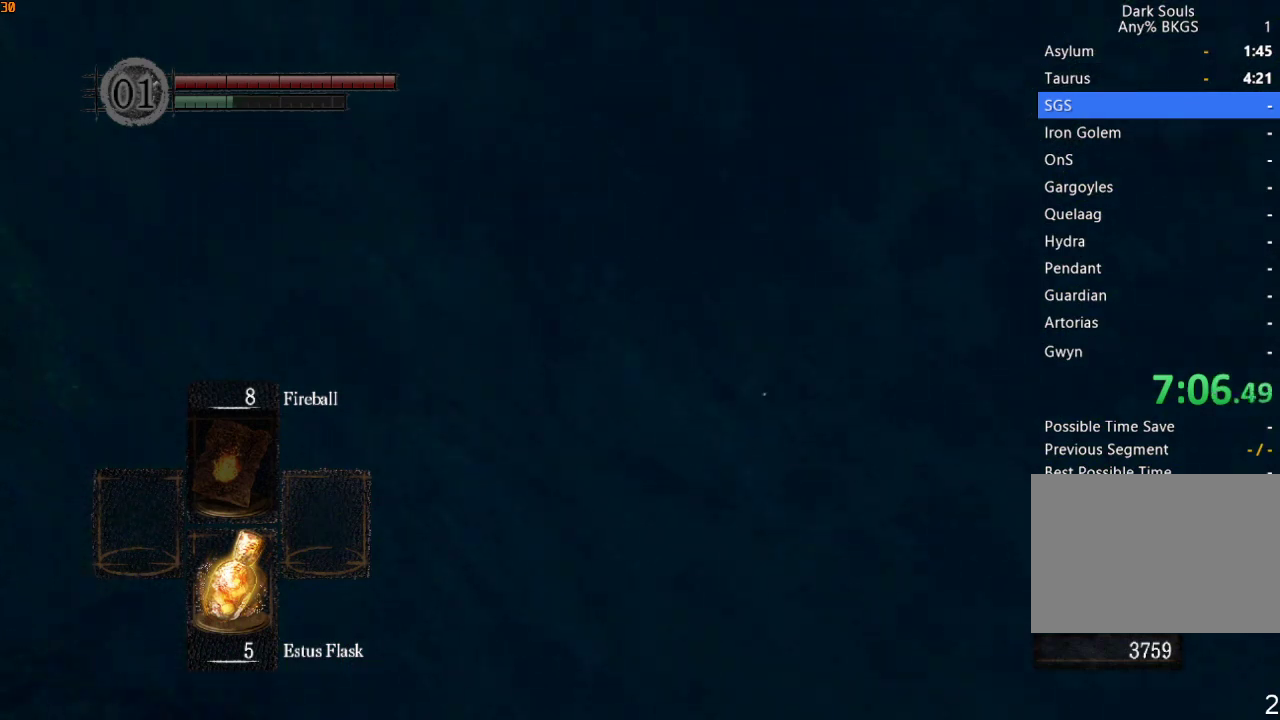
{"buttons": ["R1"], "left_stick": "center", "right_stick": "center", "events": []}
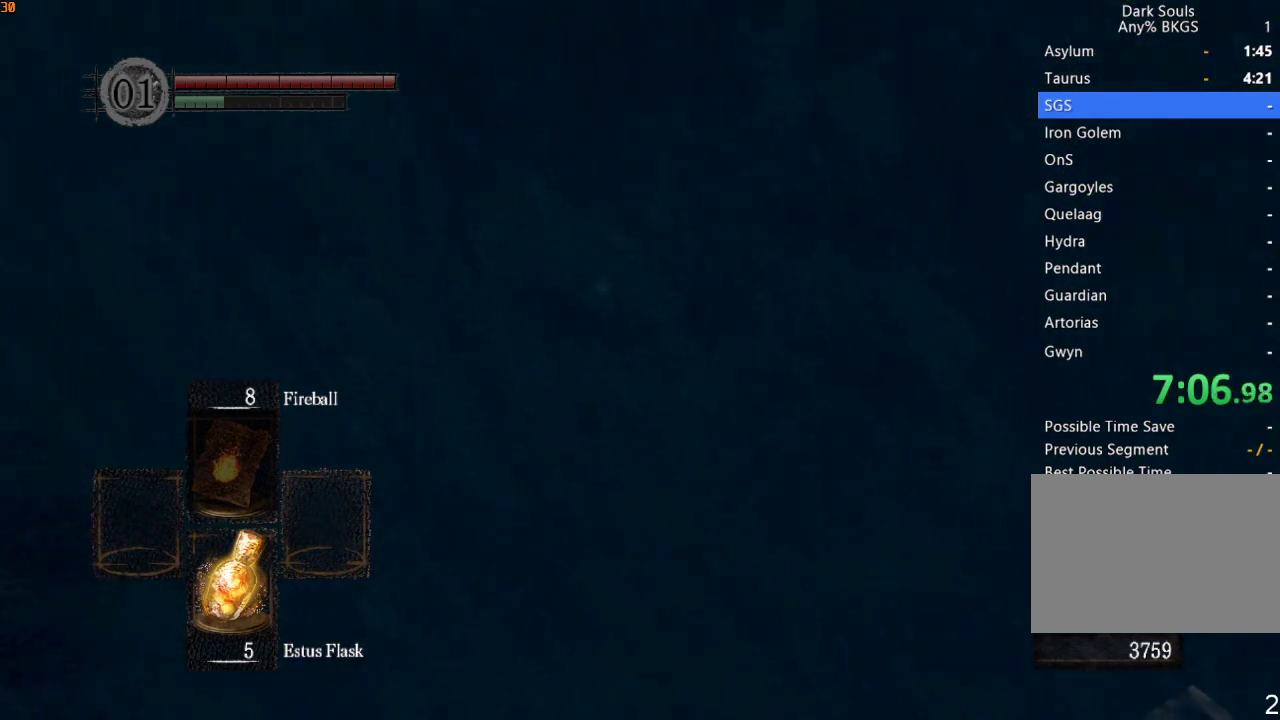
{"buttons": ["R1"], "left_stick": "center", "right_stick": "center", "events": []}
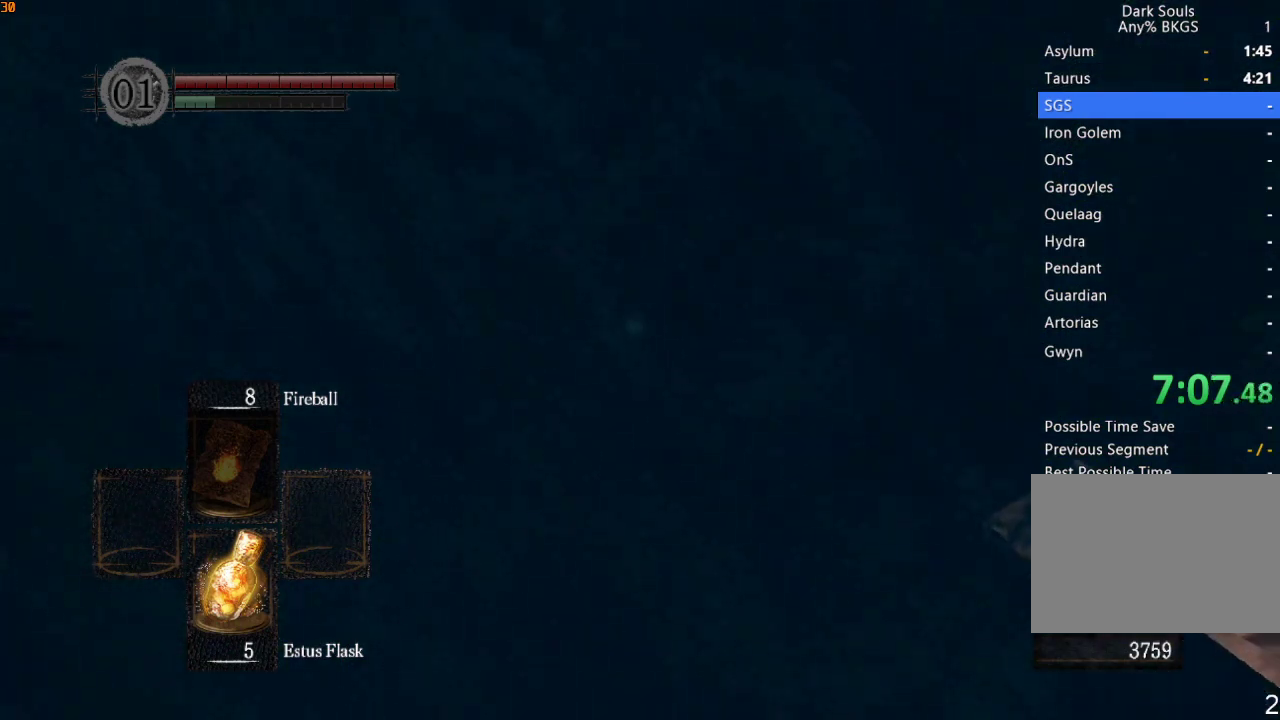
{"buttons": ["R1"], "left_stick": "center", "right_stick": "center", "events": []}
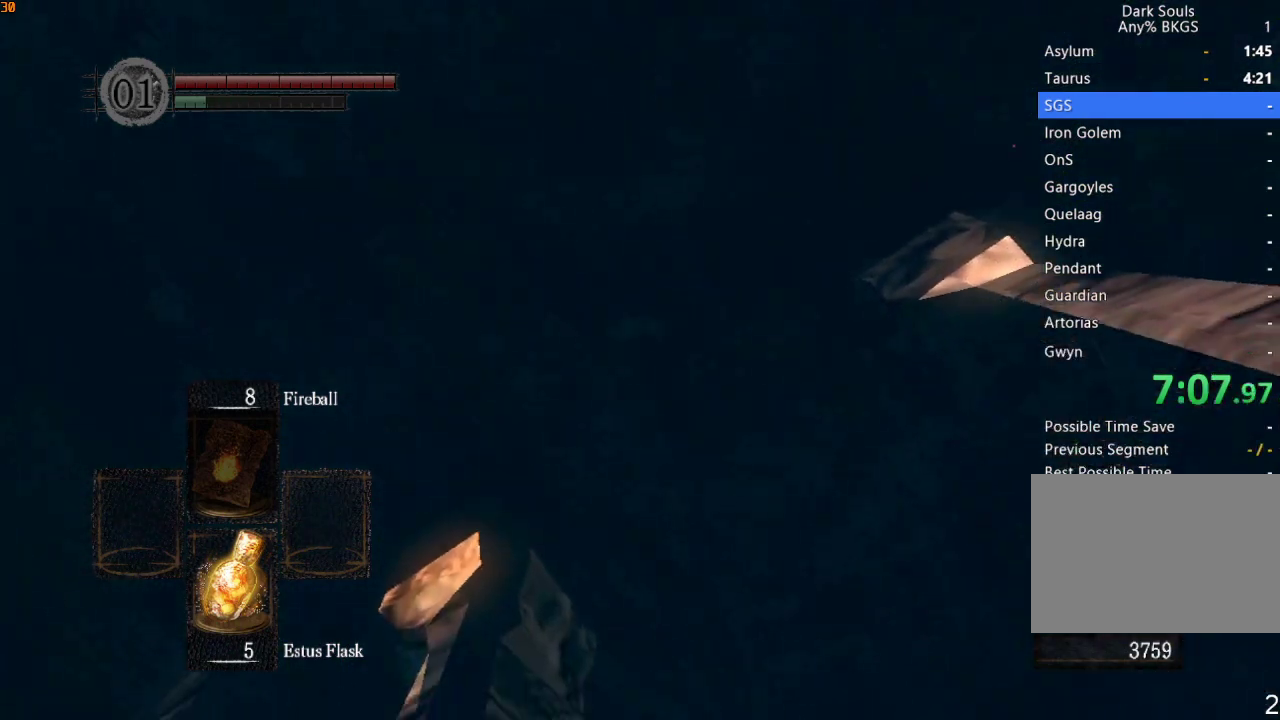
{"buttons": [], "left_stick": "center", "right_stick": "center", "events": [[467, "R1", "up"]]}
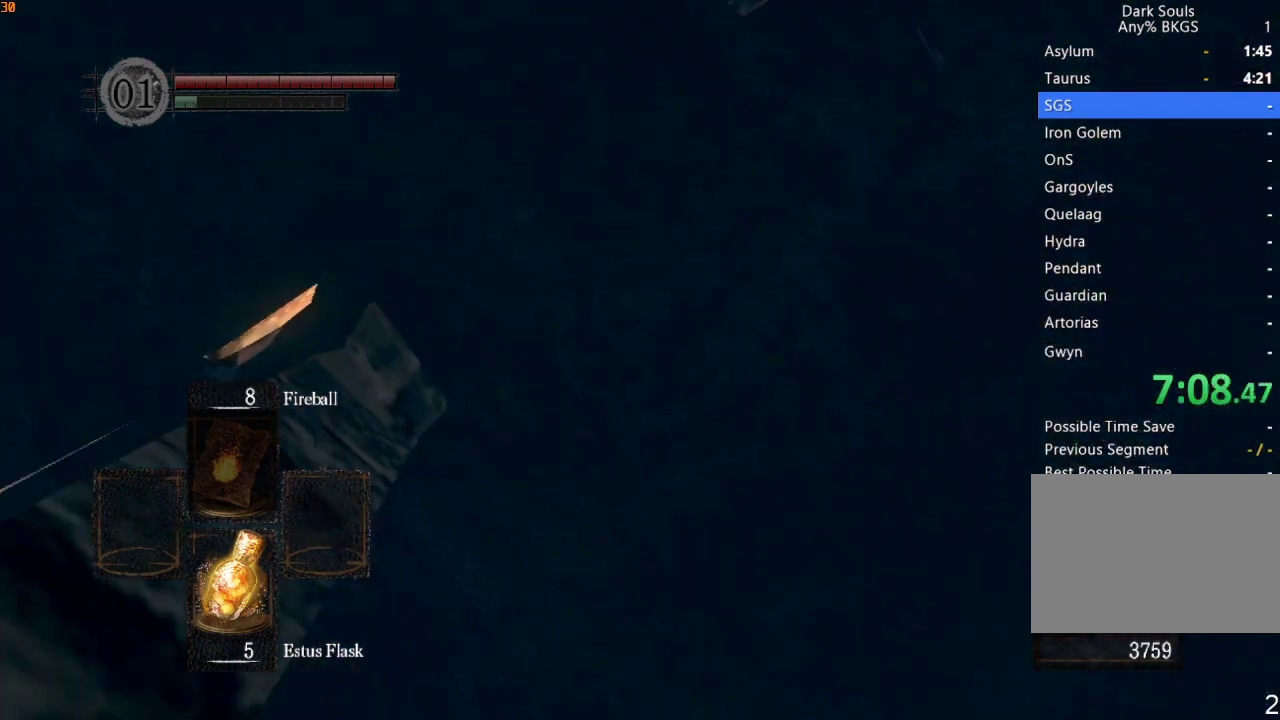
{"buttons": [], "left_stick": "center", "right_stick": "center", "events": [[33, "R1", "down"], [167, "R1", "up"]]}
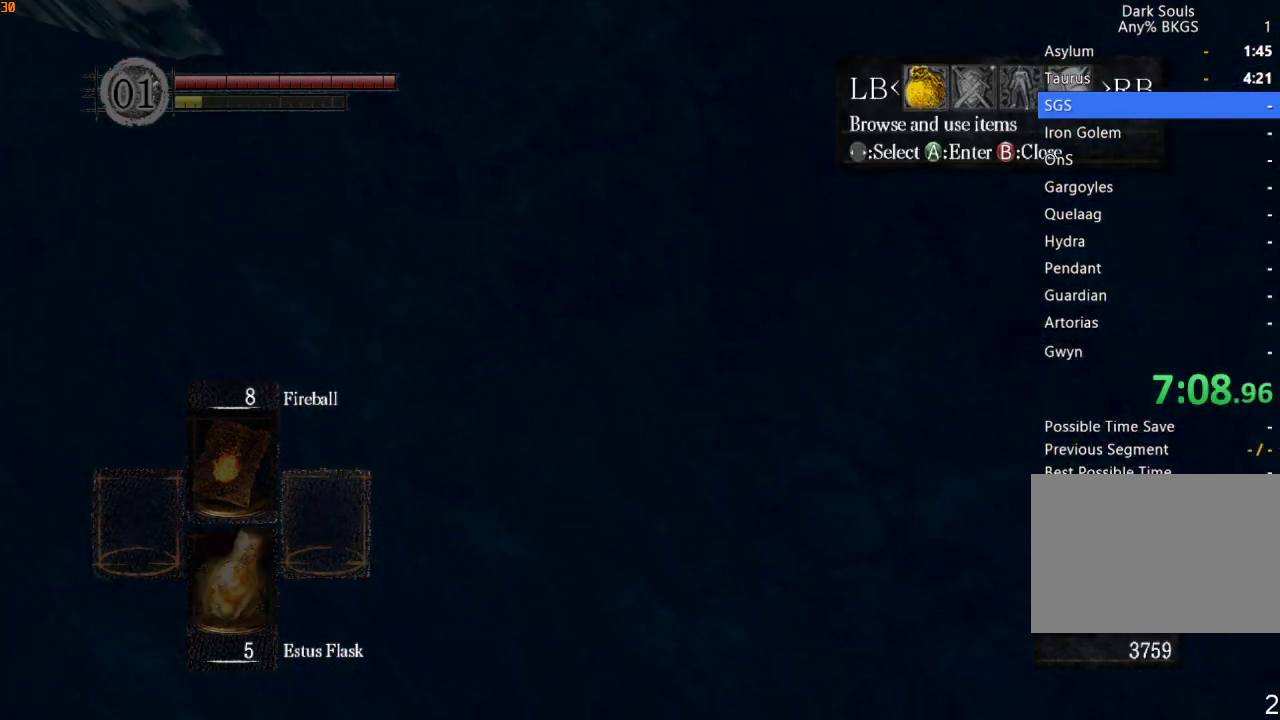
{"buttons": ["DPAD_LEFT"], "left_stick": "center", "right_stick": "center", "events": [[133, "DPAD_LEFT", "down"], [233, "DPAD_LEFT", "up"], [267, "CROSS", "down"], [333, "CROSS", "up"], [333, "DPAD_UP", "down"], [400, "DPAD_UP", "up"], [433, "CROSS", "down"], [500, "CROSS", "up"], [500, "DPAD_LEFT", "down"]]}
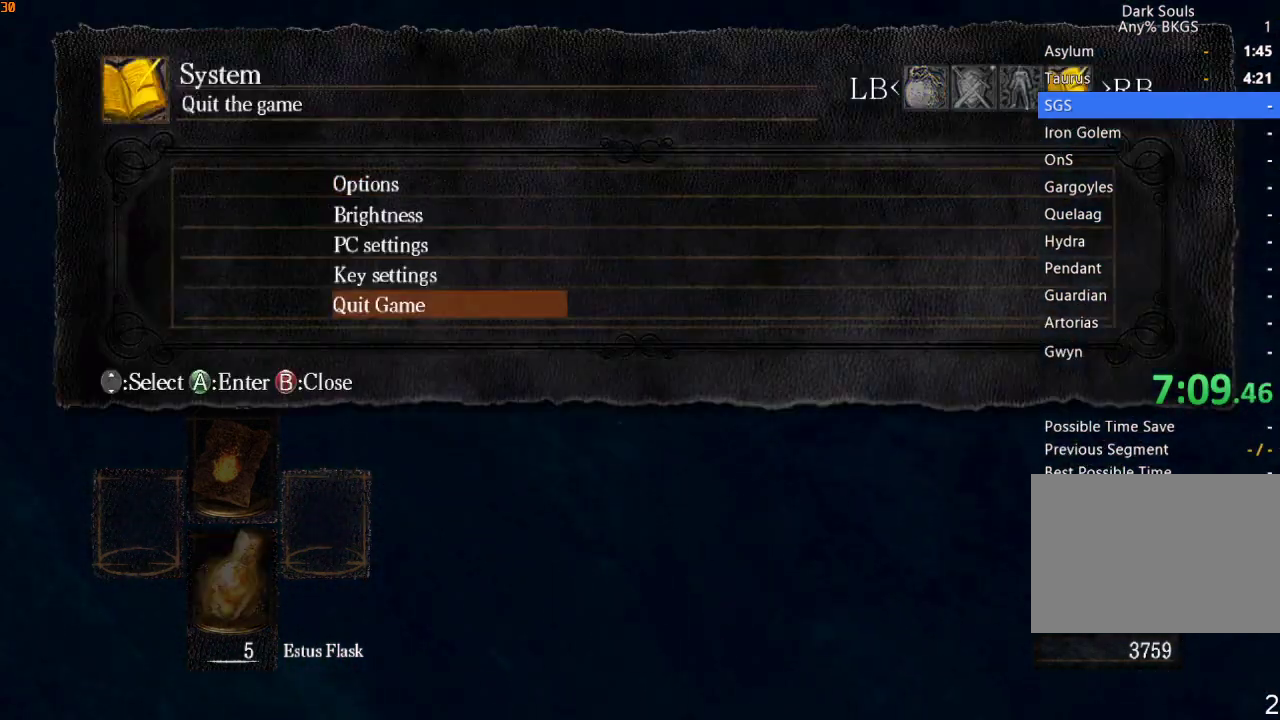
{"buttons": [], "left_stick": "center", "right_stick": "center", "events": [[67, "CROSS", "down"], [67, "DPAD_LEFT", "up"], [167, "CROSS", "up"], [233, "CROSS", "down"], [300, "CROSS", "up"], [367, "CROSS", "down"], [467, "CROSS", "up"]]}
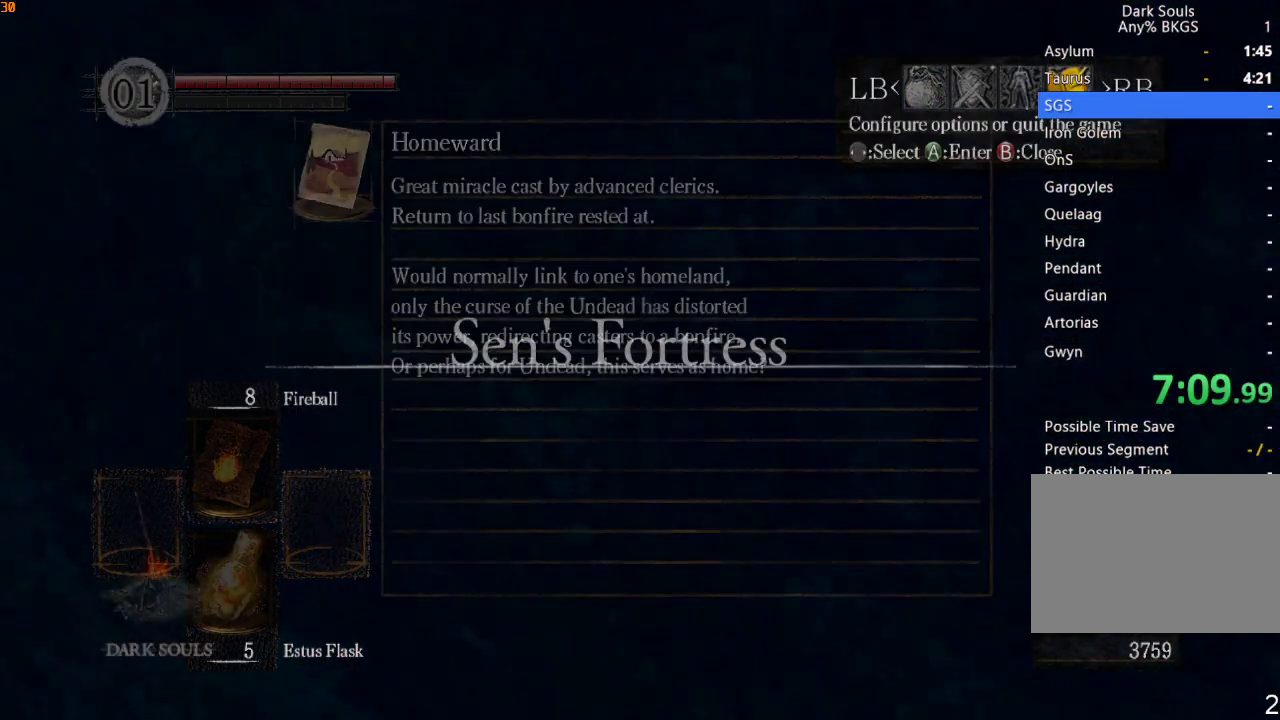
{"buttons": ["CROSS"], "left_stick": "center", "right_stick": "center", "events": [[33, "CROSS", "down"], [100, "CROSS", "up"], [200, "CROSS", "down"], [267, "CROSS", "up"], [333, "CROSS", "down"], [433, "CROSS", "up"], [500, "CROSS", "down"]]}
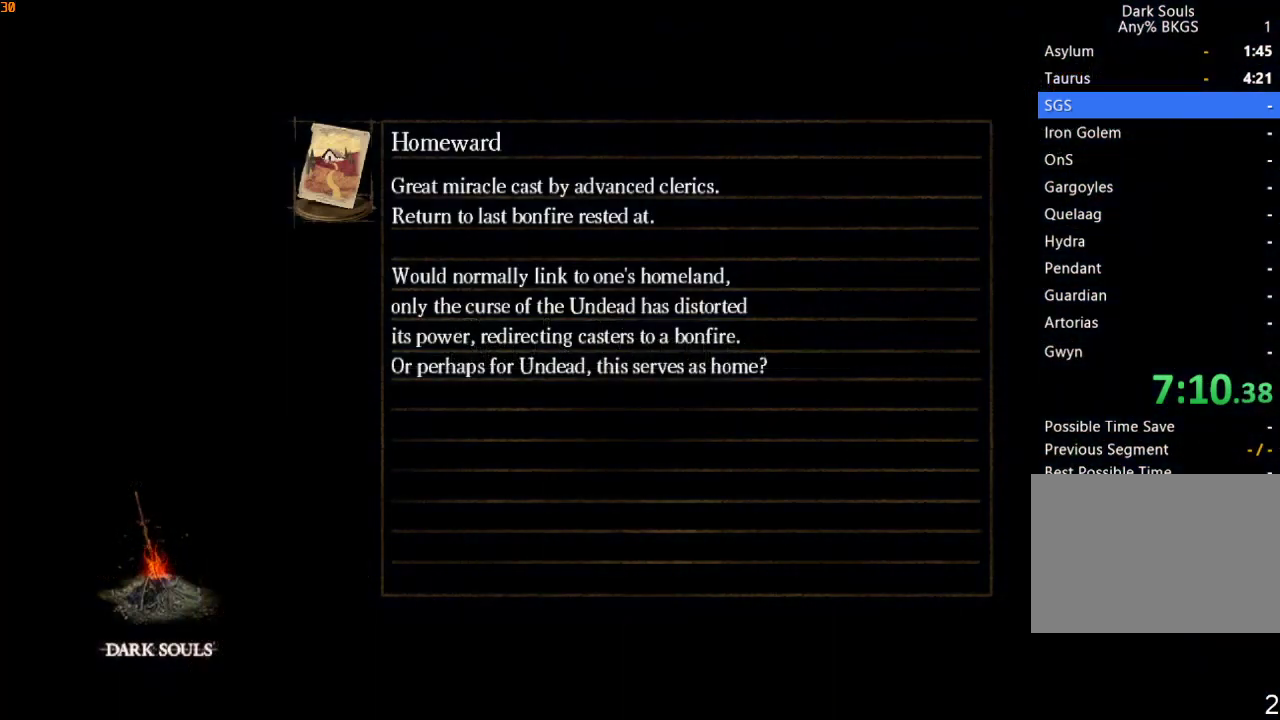
{"buttons": ["CROSS"], "left_stick": "center", "right_stick": "center", "events": [[100, "CROSS", "up"], [167, "CROSS", "down"], [233, "CROSS", "up"], [300, "CROSS", "down"], [400, "CROSS", "up"], [467, "CROSS", "down"]]}
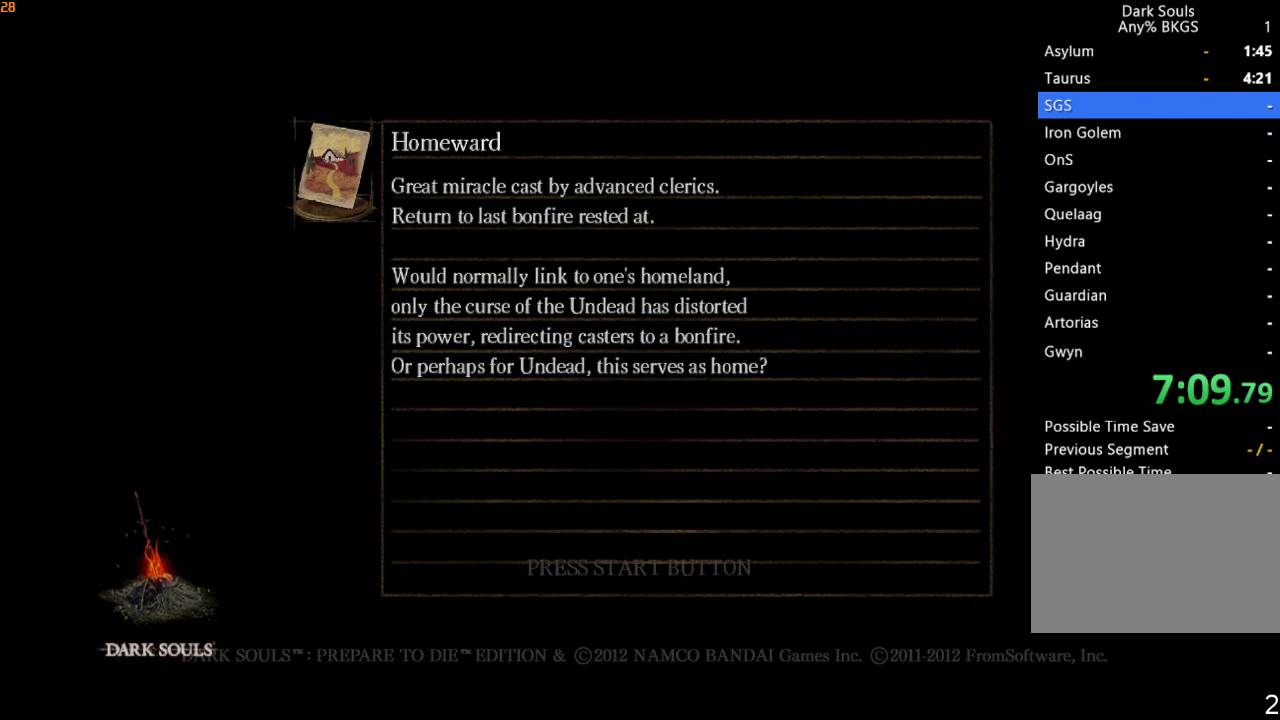
{"buttons": ["CROSS"], "left_stick": "center", "right_stick": "center", "events": [[67, "CROSS", "up"], [133, "CROSS", "down"], [233, "CROSS", "up"], [300, "CROSS", "down"], [400, "CROSS", "up"], [467, "CROSS", "down"]]}
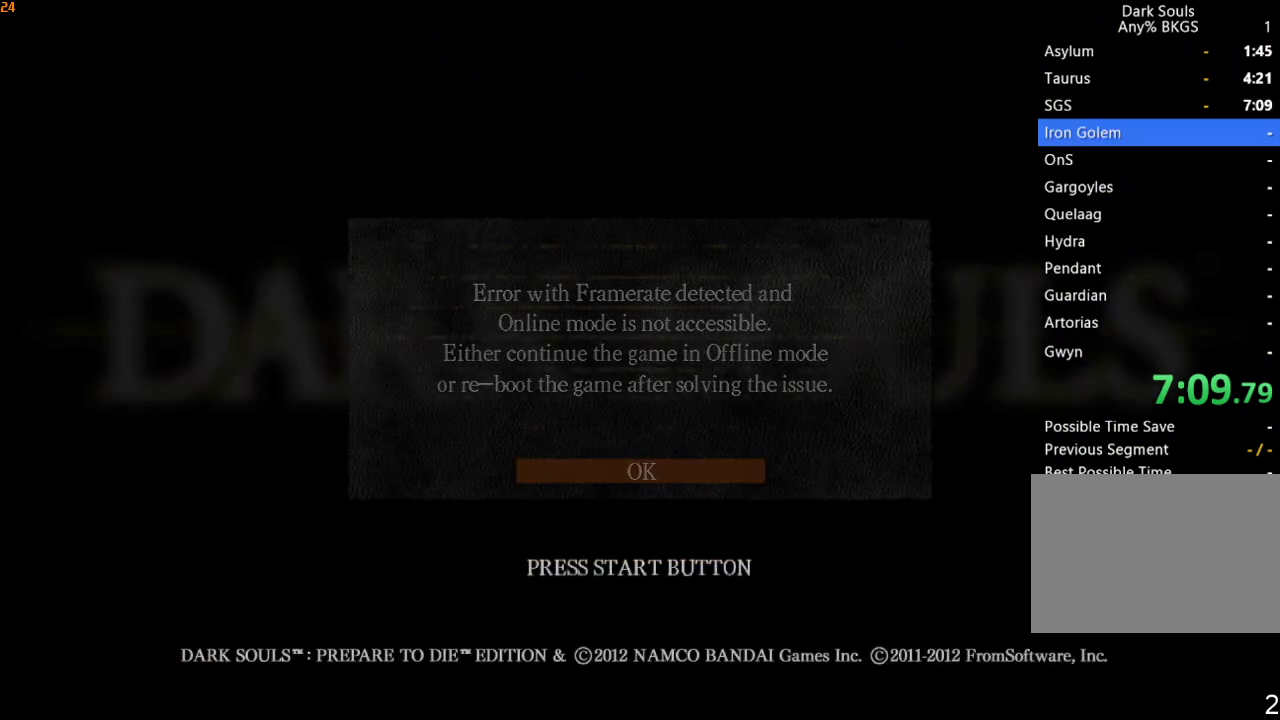
{"buttons": [], "left_stick": "center", "right_stick": "center", "events": [[33, "CROSS", "up"], [100, "CROSS", "down"], [200, "CROSS", "up"], [267, "CROSS", "down"], [367, "CROSS", "up"], [433, "CROSS", "down"], [500, "CROSS", "up"]]}
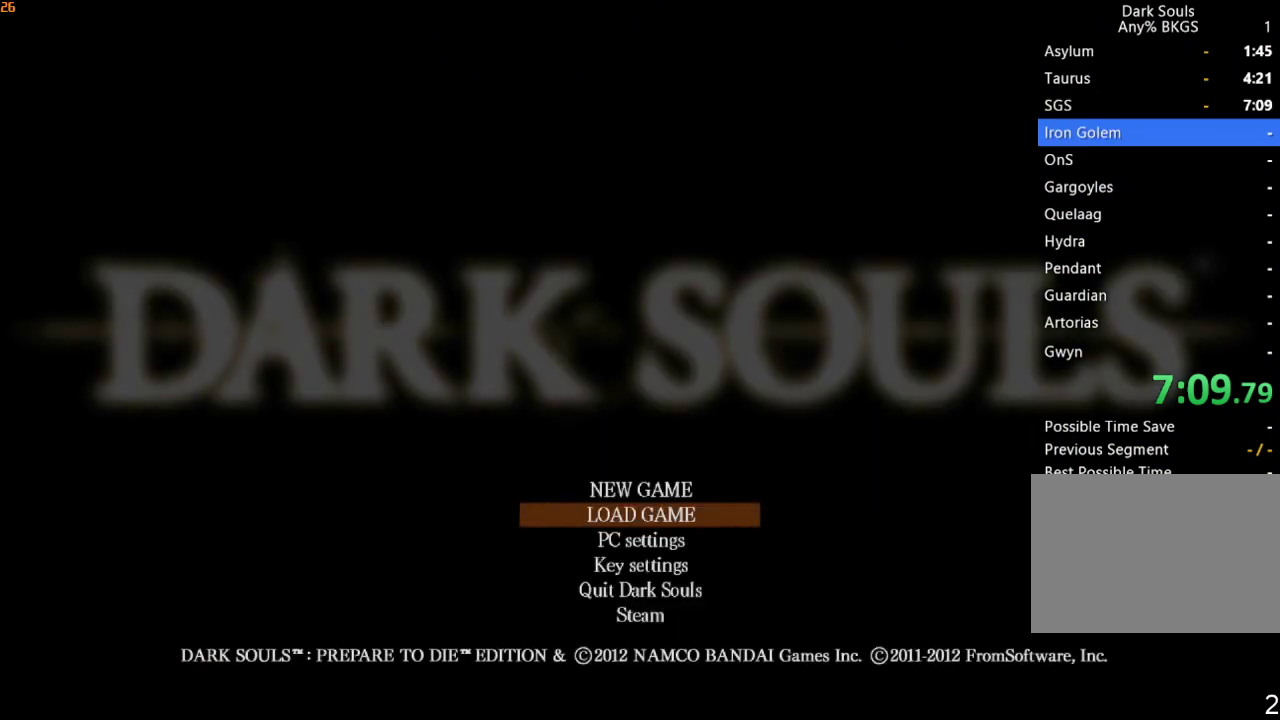
{"buttons": ["CROSS"], "left_stick": "center", "right_stick": "center", "events": [[100, "CROSS", "down"], [167, "CROSS", "up"], [267, "CROSS", "down"], [333, "CROSS", "up"], [433, "CROSS", "down"]]}